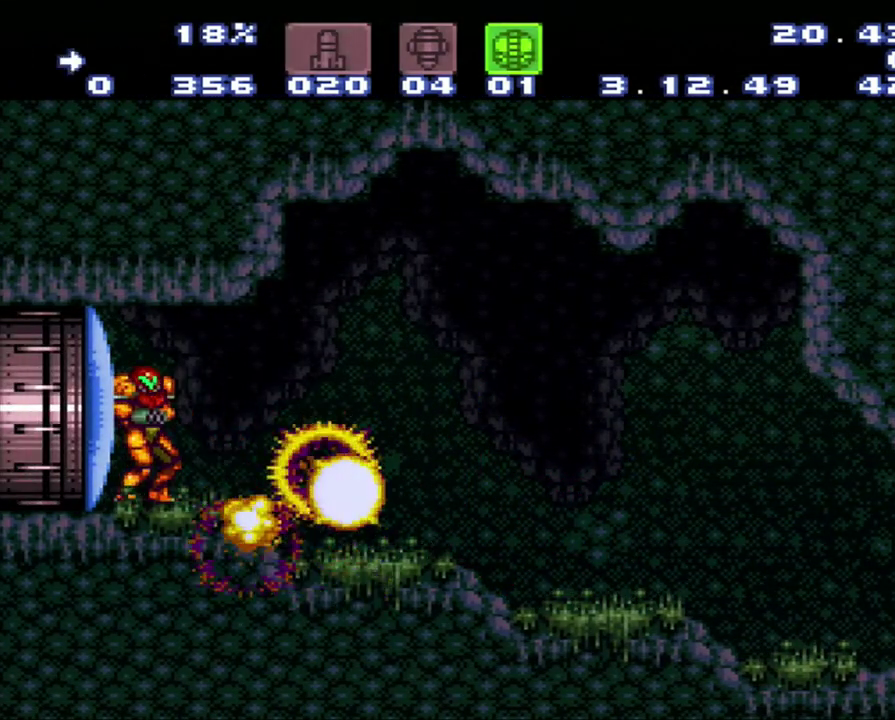
Gameplay with a controller (Nintendo layout); each line is a JSON object with the inputs held at the frame after it. "events" lists button and stick changes between this image and that frame as [ms after this image, input, new state], when the widget could be followed in between. Not read: L3 R3.
{"buttons": [], "events": [[17, "DPAD_RIGHT", "up"]]}
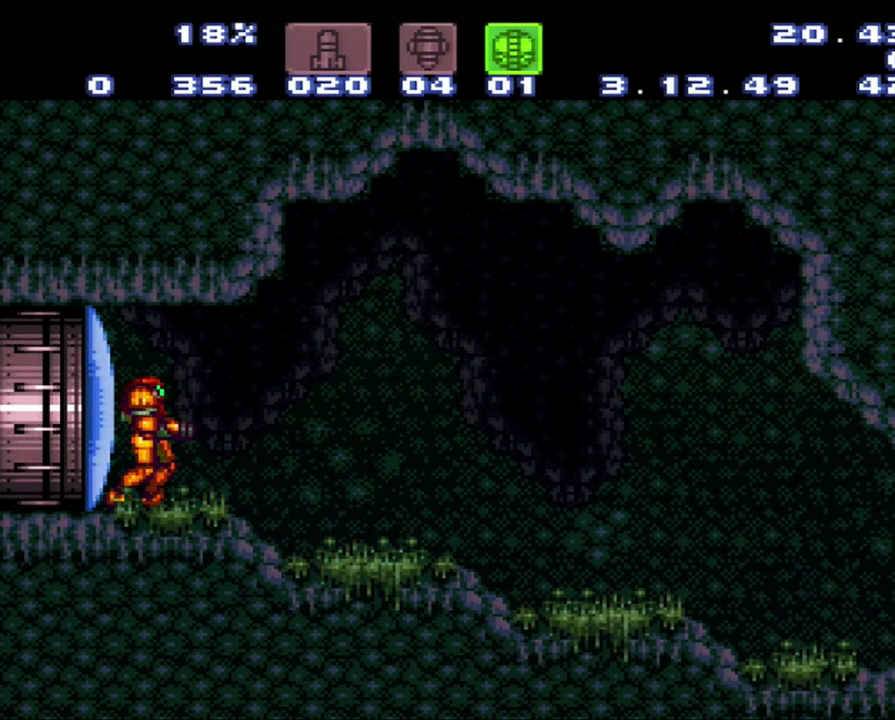
{"buttons": [], "events": []}
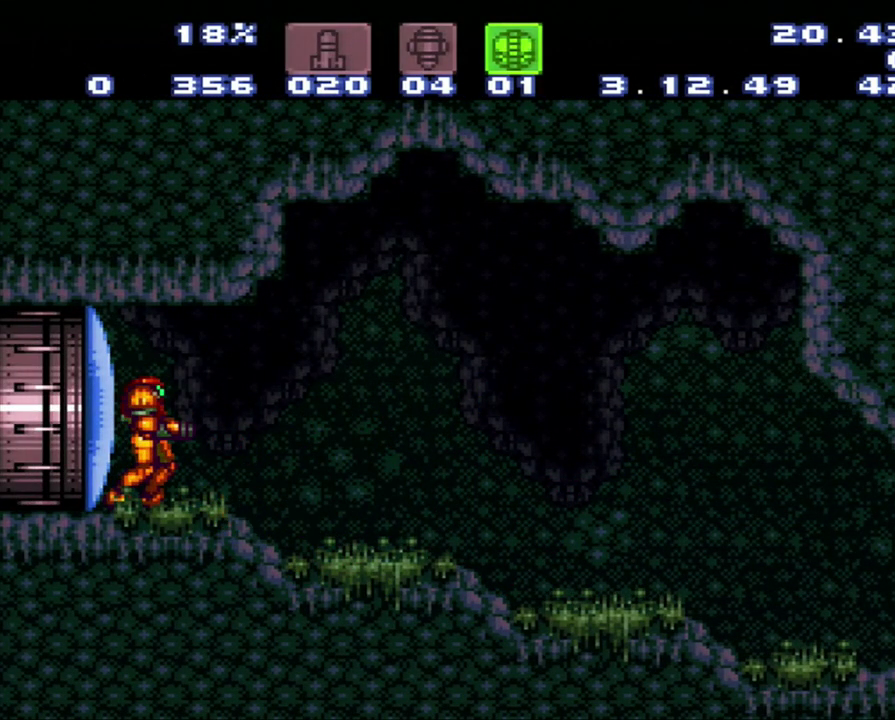
{"buttons": [], "events": []}
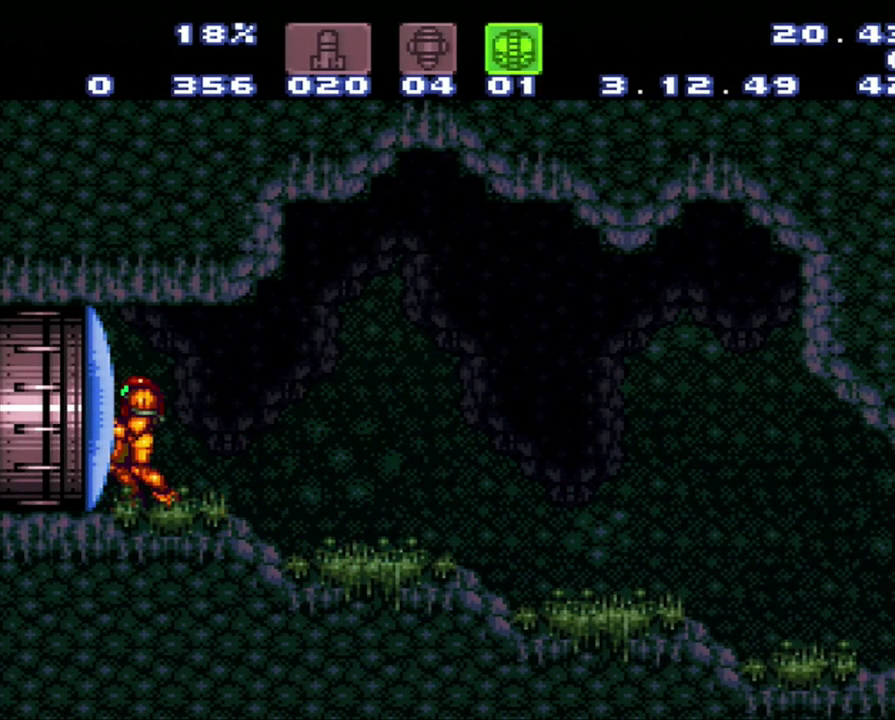
{"buttons": ["Y", "R1", "DPAD_LEFT"], "events": [[117, "DPAD_RIGHT", "down"], [117, "R1", "down"], [200, "DPAD_RIGHT", "up"], [383, "Y", "down"], [400, "DPAD_LEFT", "down"]]}
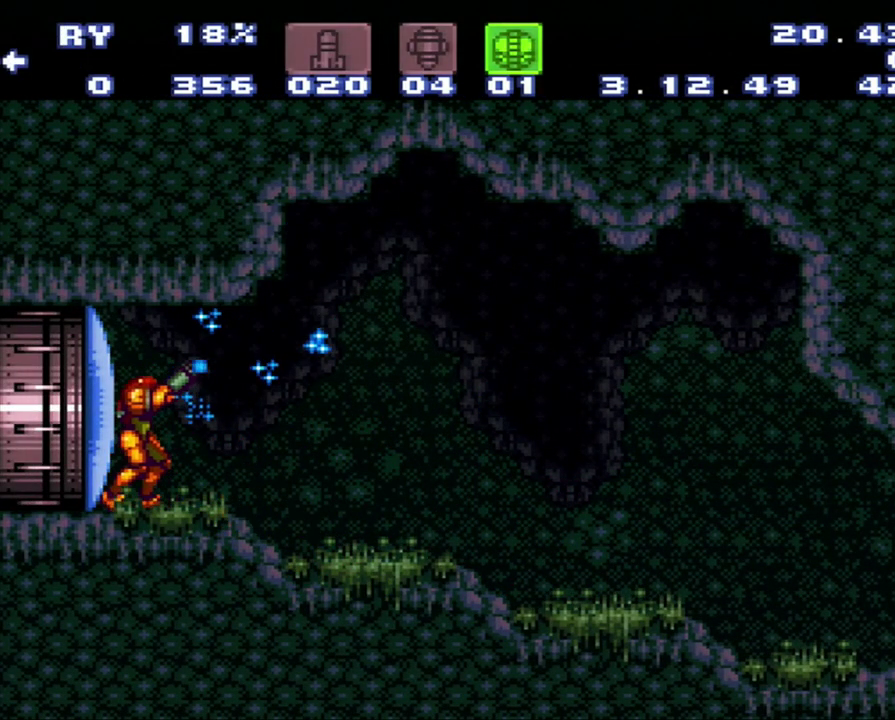
{"buttons": [], "events": [[183, "DPAD_LEFT", "up"], [183, "R1", "up"], [200, "Y", "up"]]}
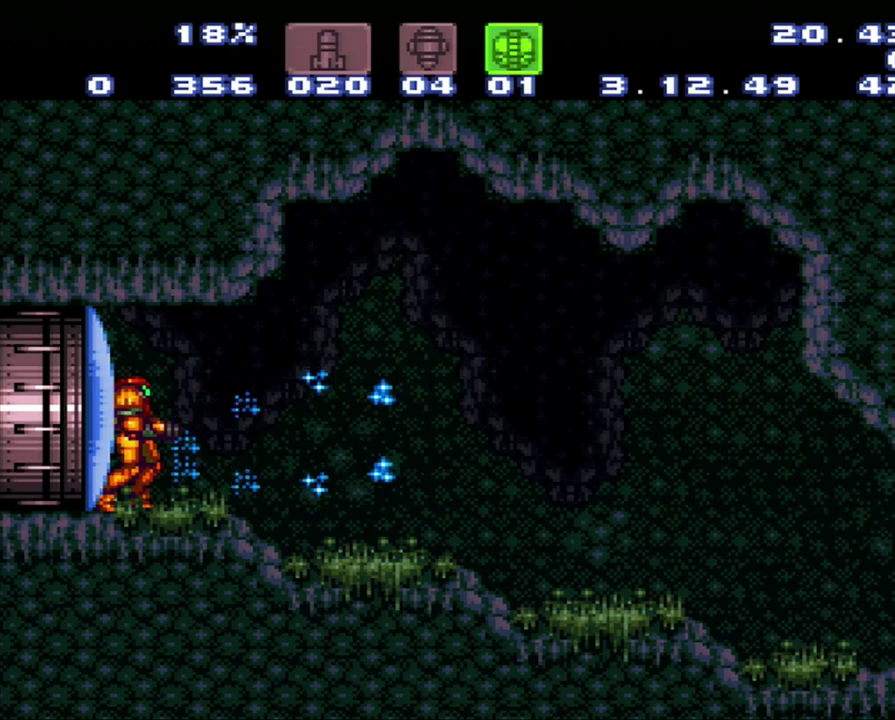
{"buttons": ["R1"], "events": [[483, "R1", "down"]]}
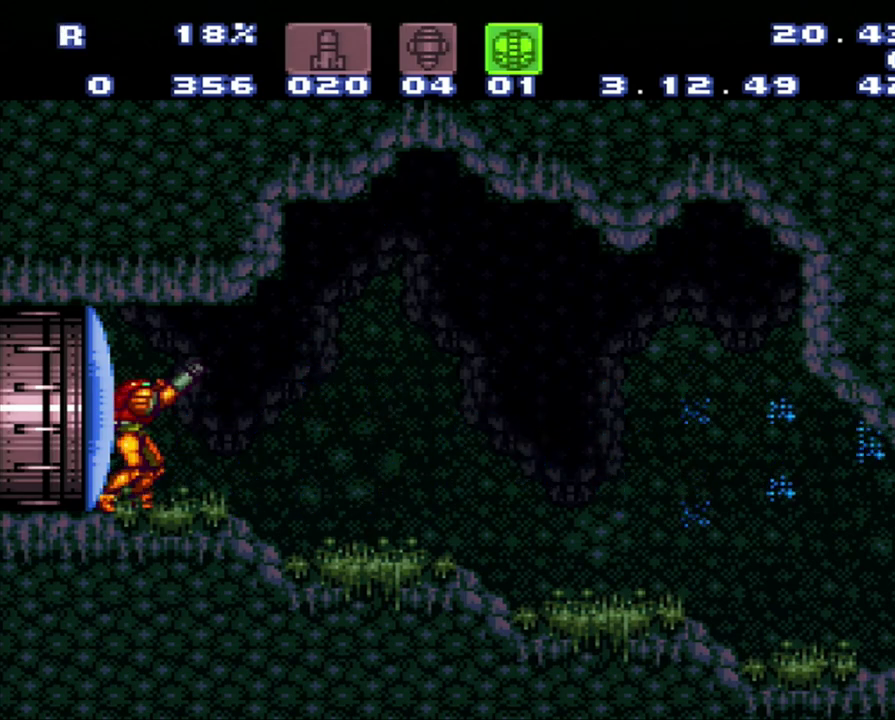
{"buttons": [], "events": [[83, "Y", "down"], [233, "R1", "up"], [233, "Y", "up"]]}
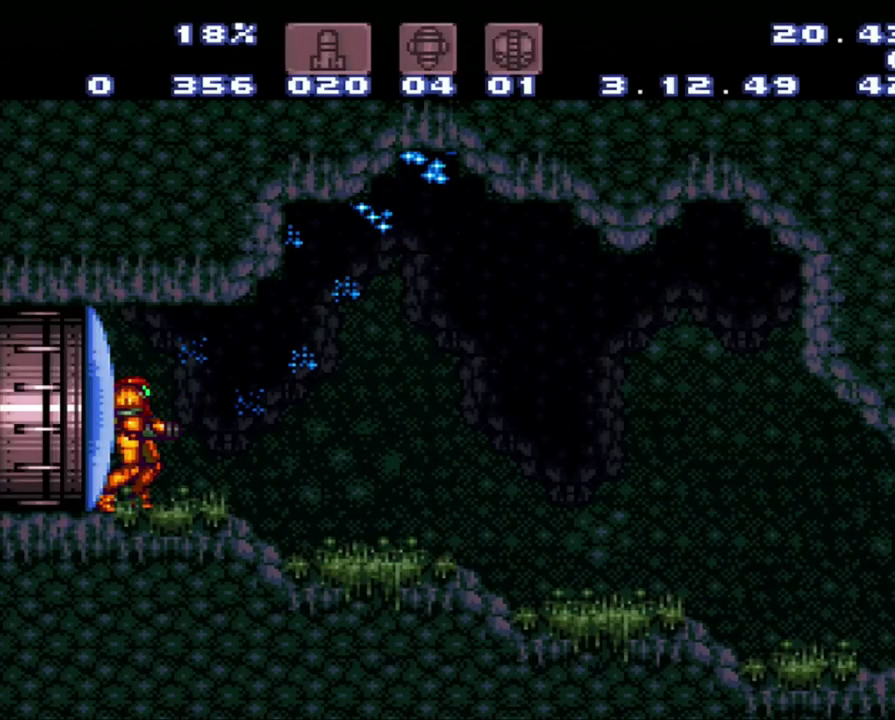
{"buttons": [], "events": []}
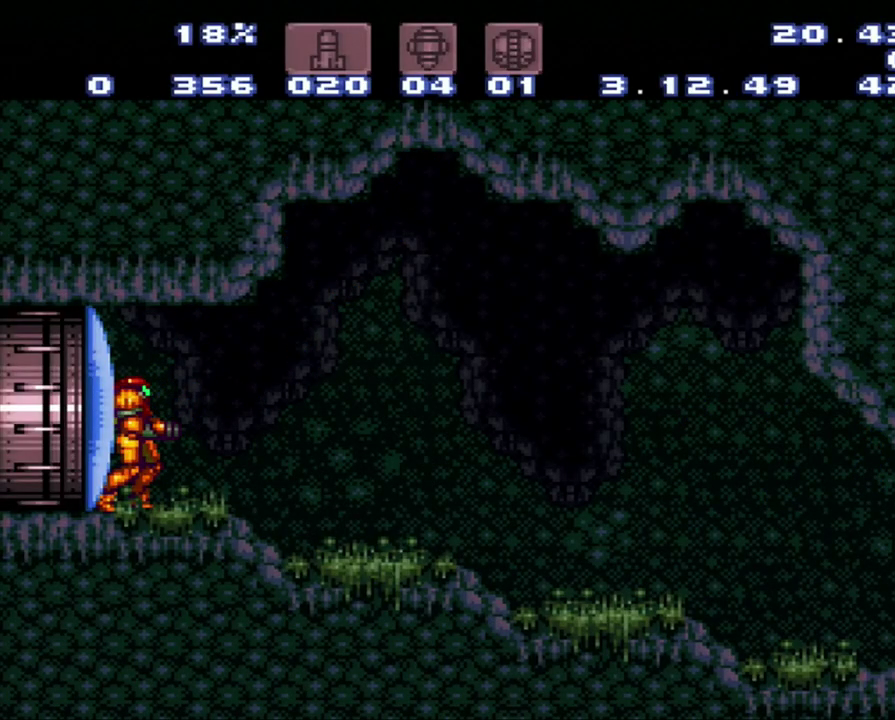
{"buttons": [], "events": []}
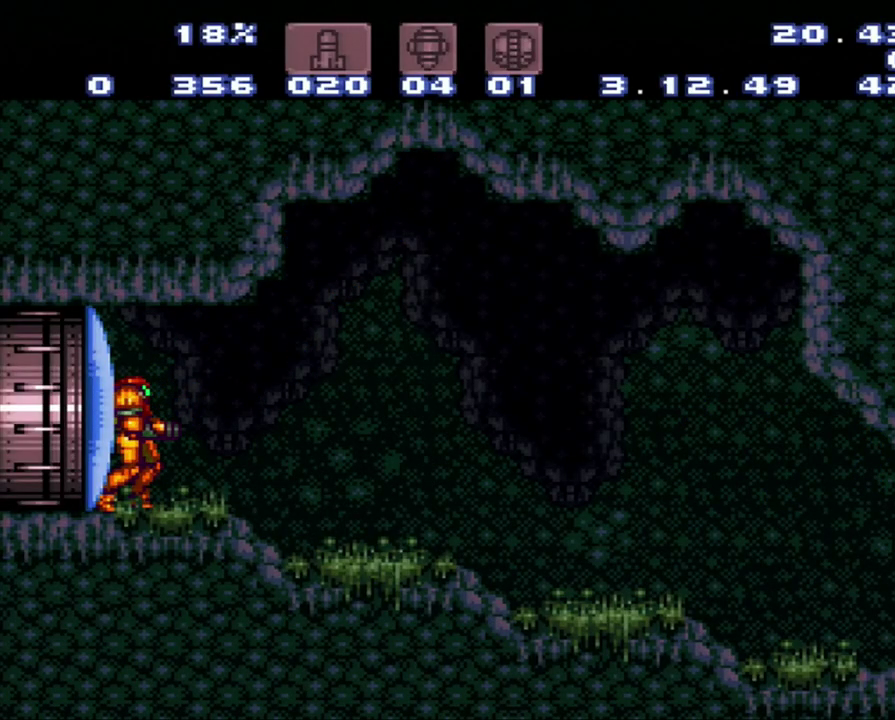
{"buttons": [], "events": []}
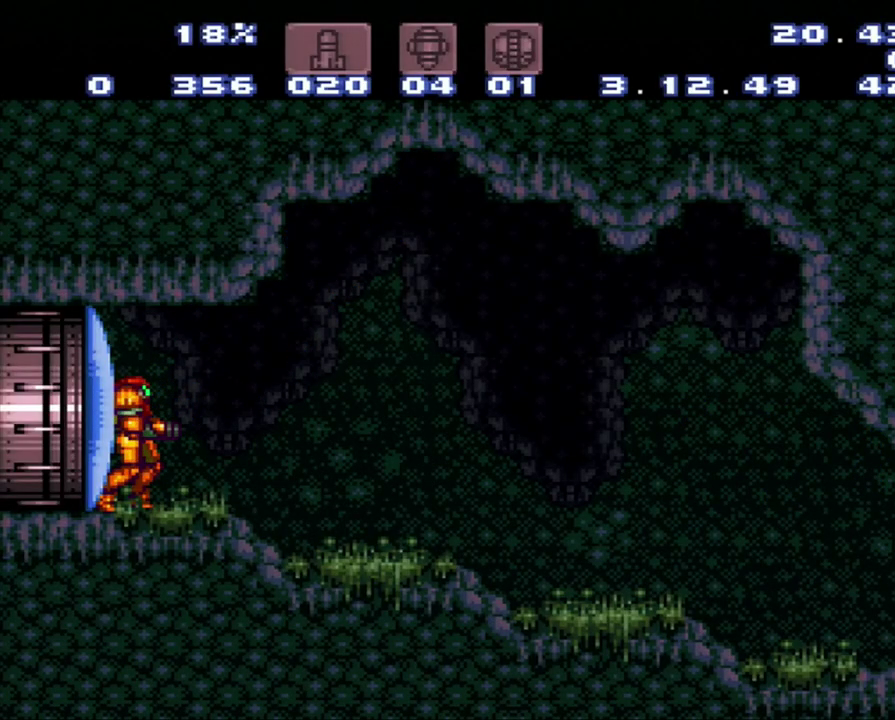
{"buttons": [], "events": []}
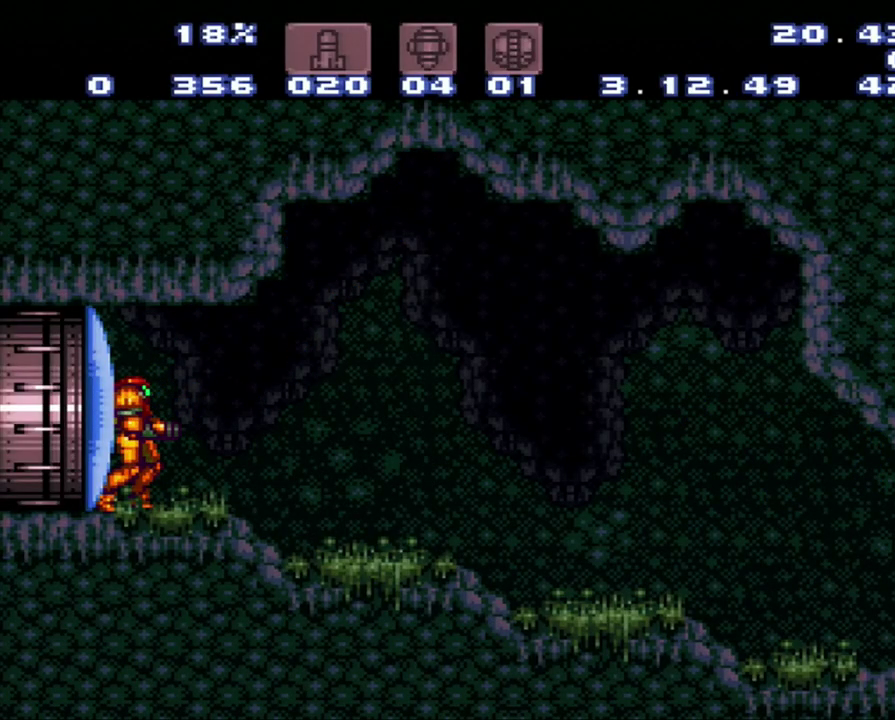
{"buttons": [], "events": []}
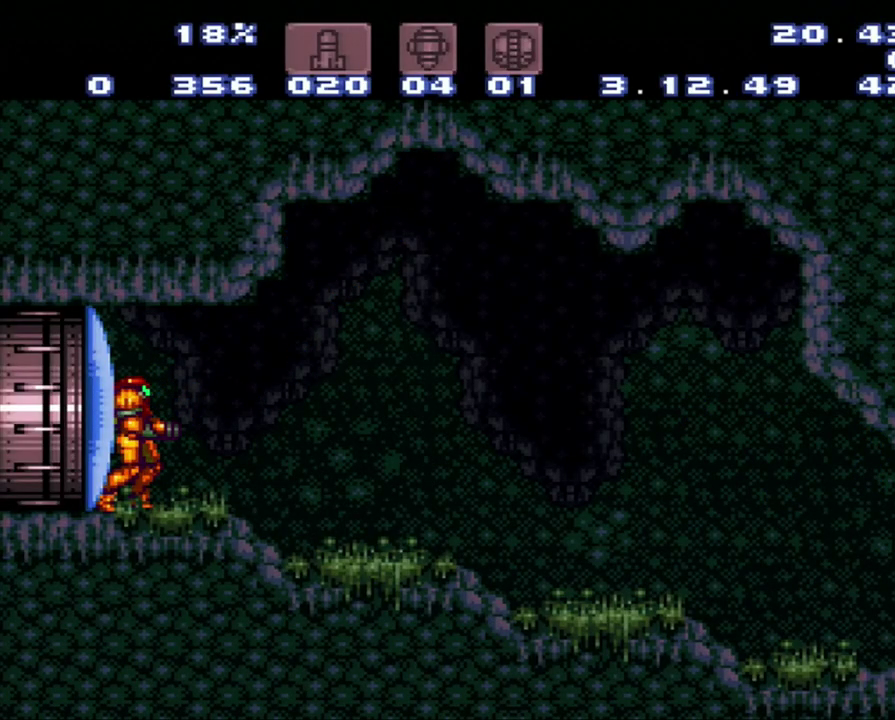
{"buttons": [], "events": []}
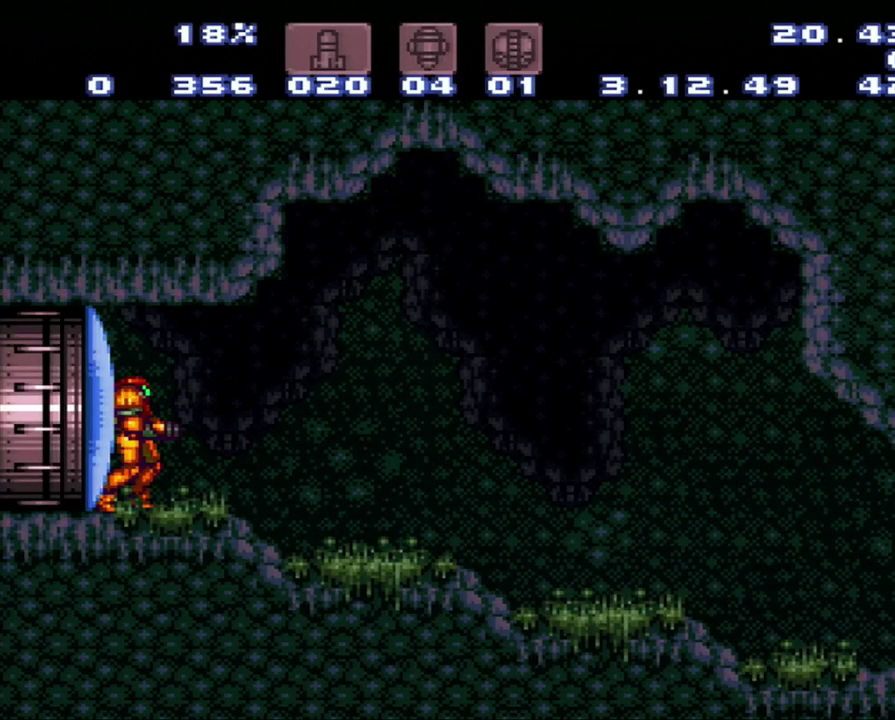
{"buttons": [], "events": []}
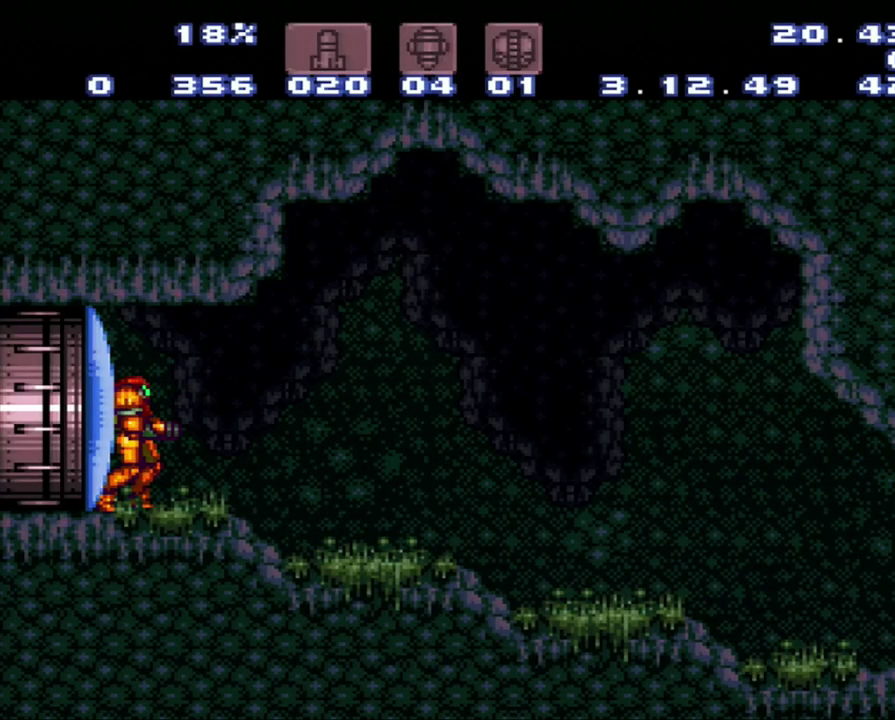
{"buttons": [], "events": []}
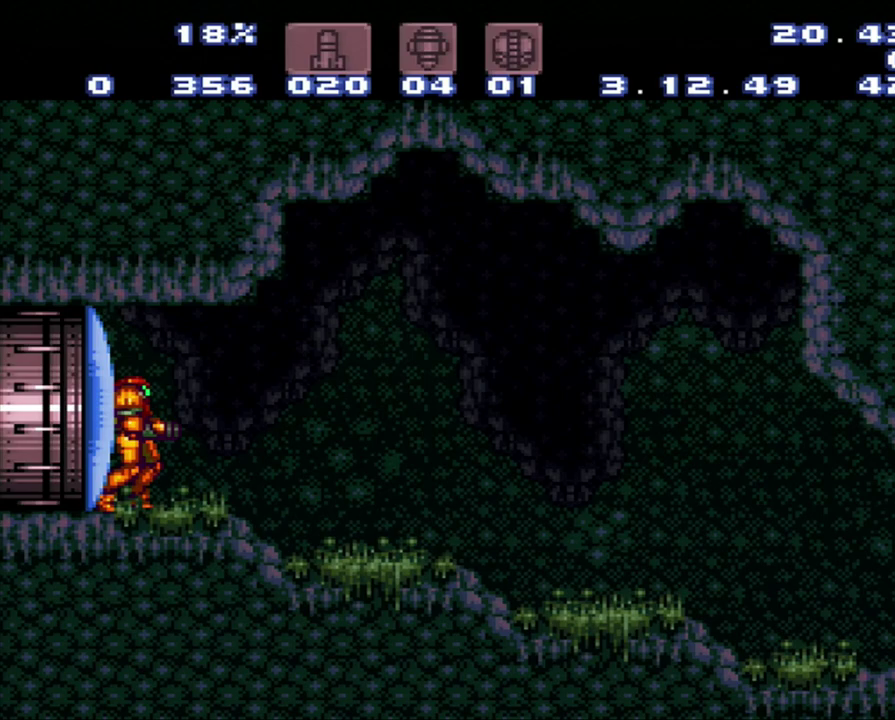
{"buttons": ["DPAD_RIGHT"], "events": [[183, "DPAD_RIGHT", "down"]]}
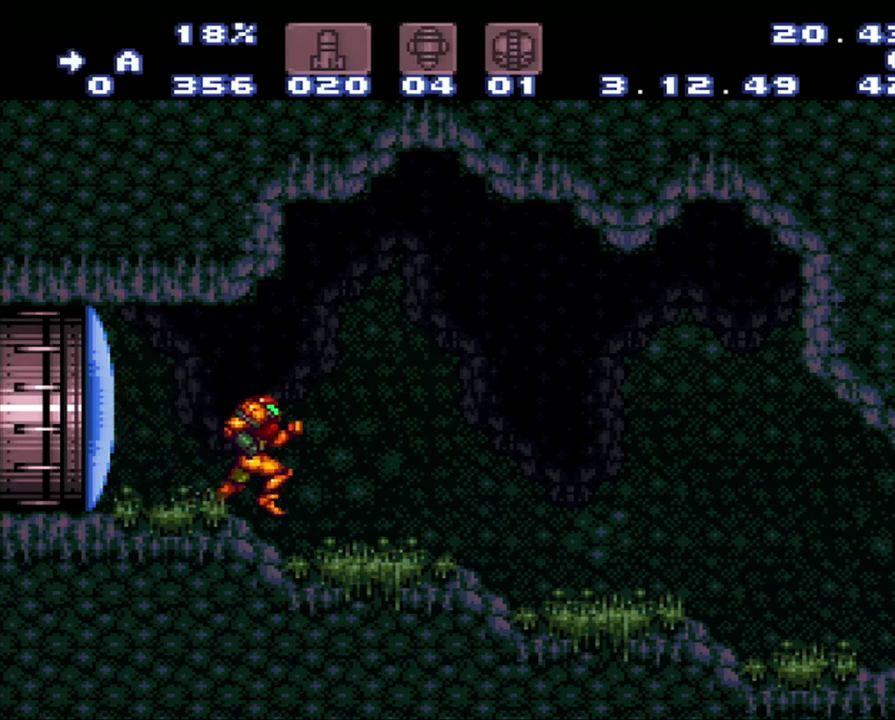
{"buttons": ["A", "DPAD_RIGHT"], "events": [[117, "A", "down"]]}
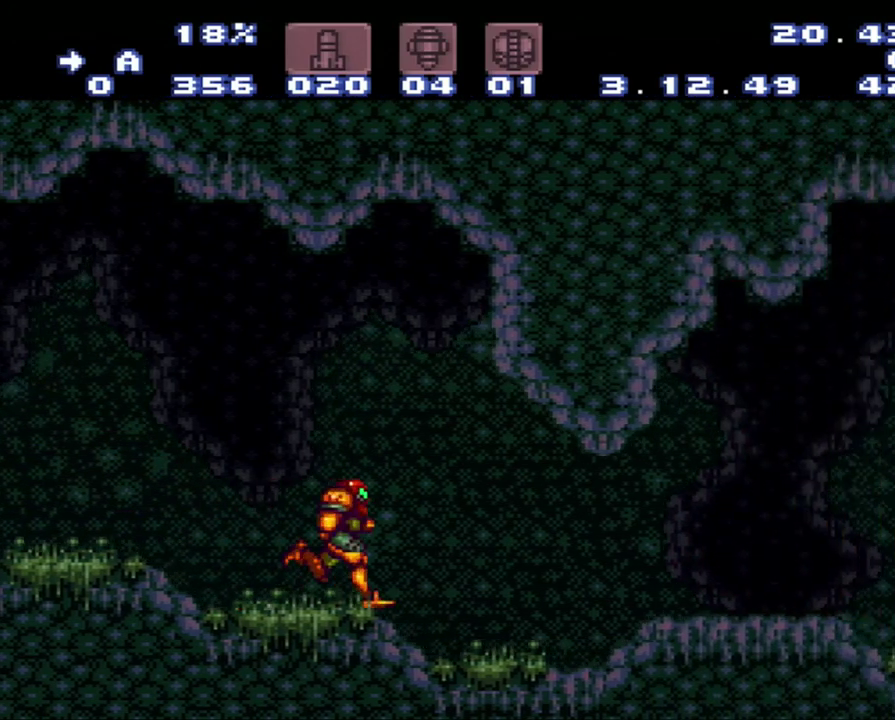
{"buttons": ["A", "DPAD_RIGHT"], "events": []}
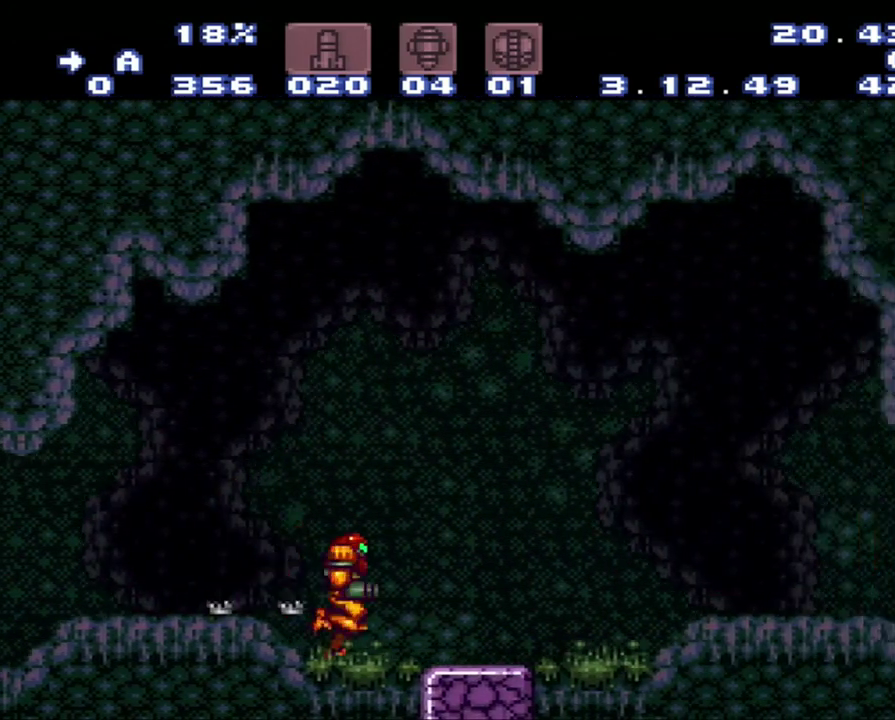
{"buttons": ["A", "DPAD_DOWN"], "events": [[233, "DPAD_DOWN", "down"], [300, "DPAD_RIGHT", "up"]]}
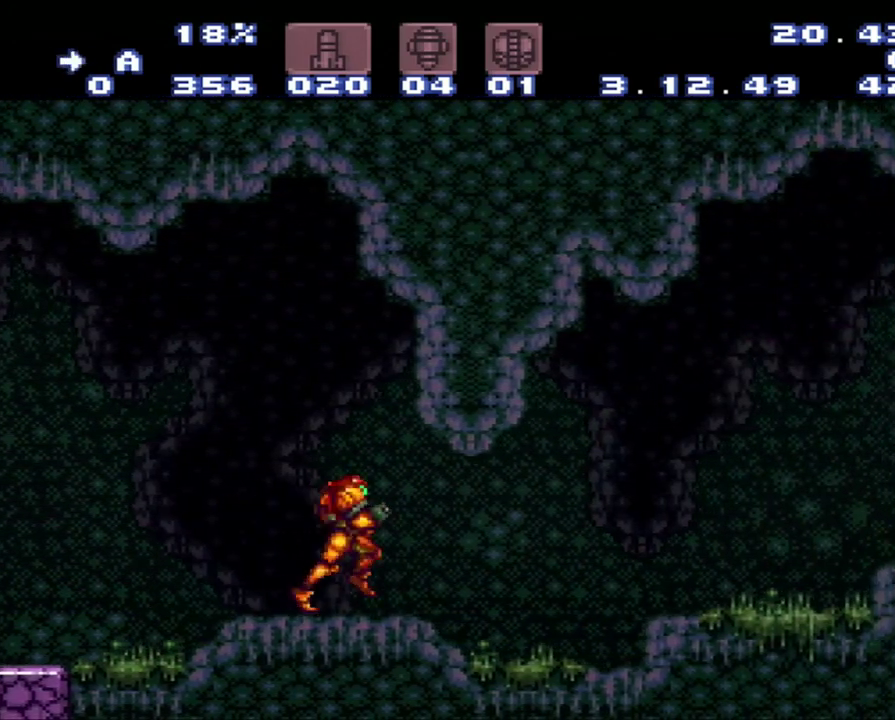
{"buttons": ["A", "DPAD_DOWN"], "events": []}
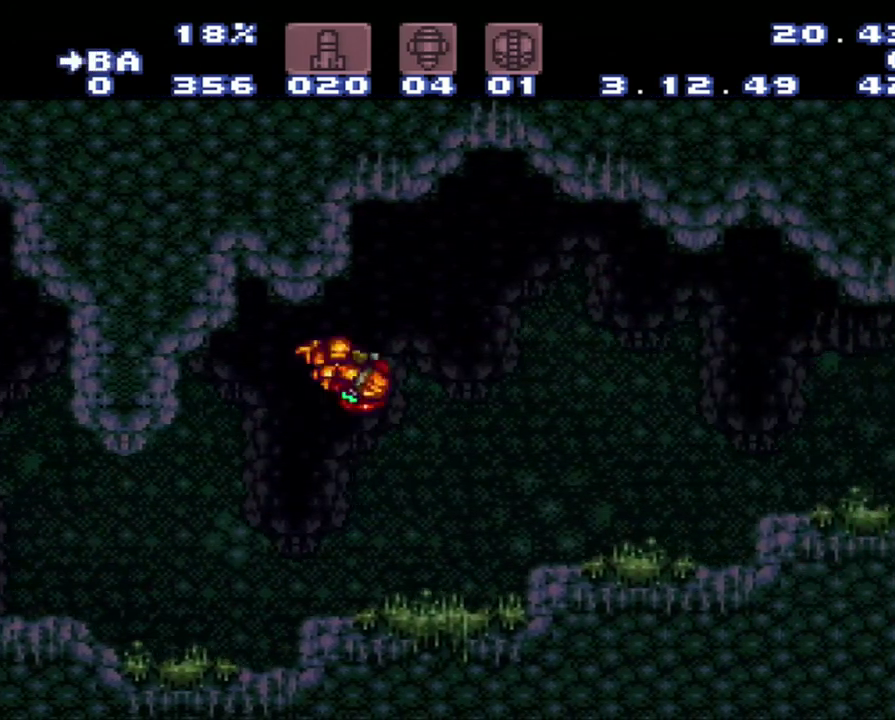
{"buttons": ["A", "B", "DPAD_RIGHT"], "events": [[100, "B", "down"], [100, "DPAD_DOWN", "up"], [100, "DPAD_RIGHT", "down"]]}
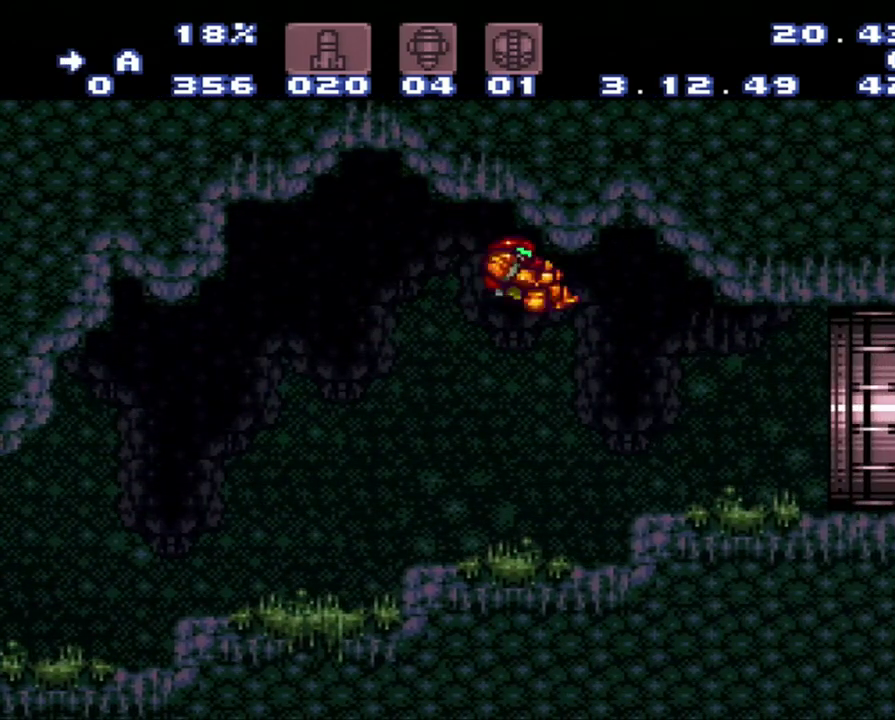
{"buttons": [], "events": [[17, "B", "up"], [50, "A", "up"], [133, "DPAD_RIGHT", "up"]]}